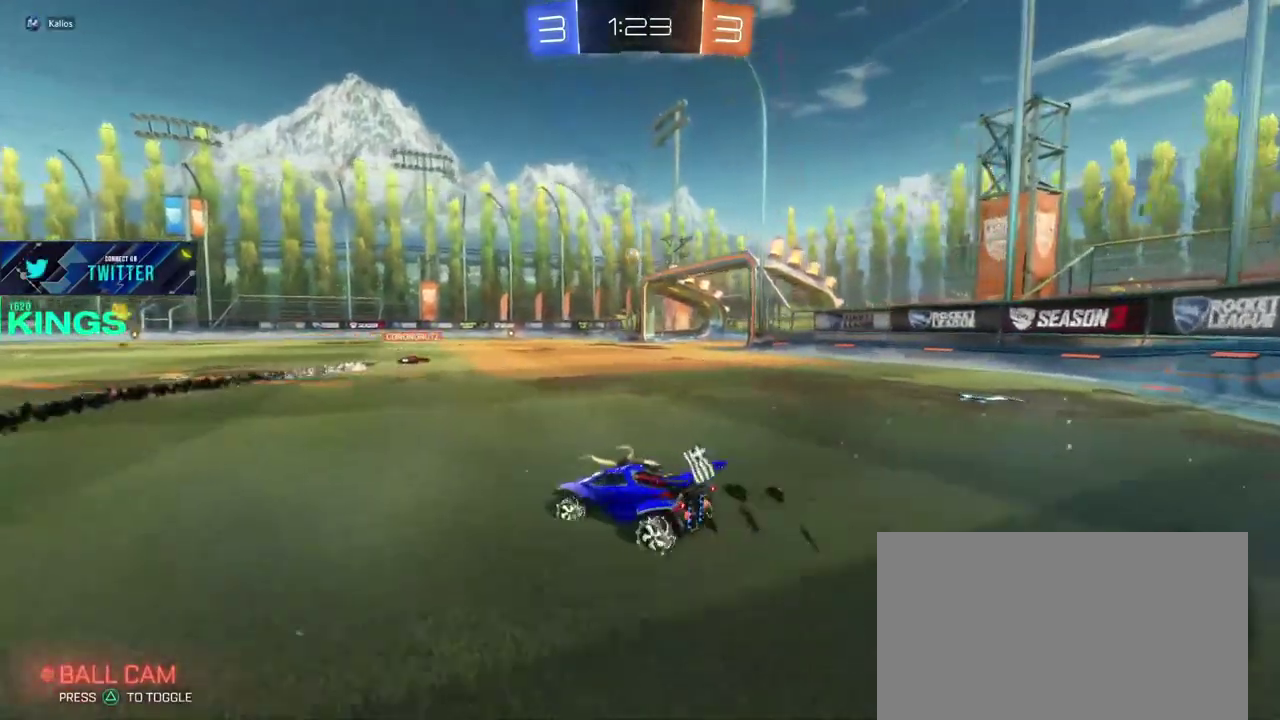
Gameplay with a controller (PlayStation layout); each line is a JSON object with the inputs held at the frame after it. "events" lists button and stick changes between this image and that frame as [ms after this image, input, new state], when the widget could be followed in between. This document gives stick clicks only as held states, not as events.
{"buttons": ["TRIANGLE", "R2"], "left_stick": "up-left", "right_stick": "center"}
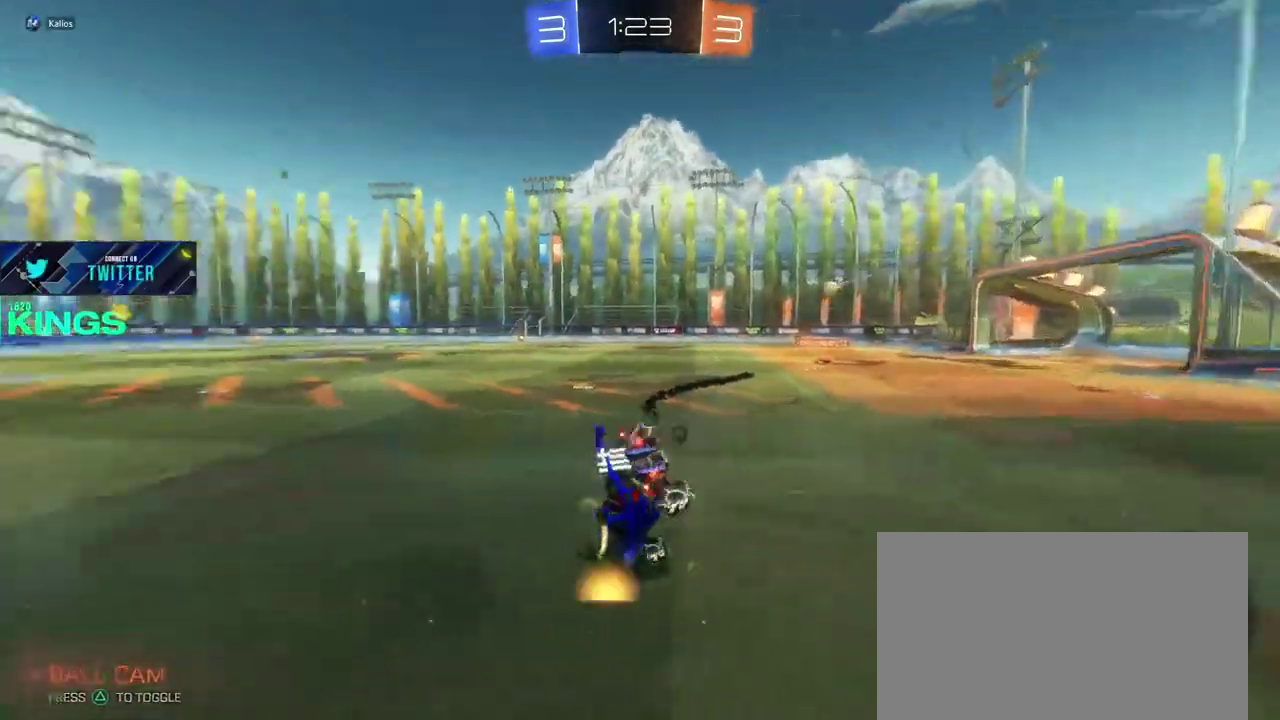
{"buttons": ["R2"], "left_stick": "left", "right_stick": "center"}
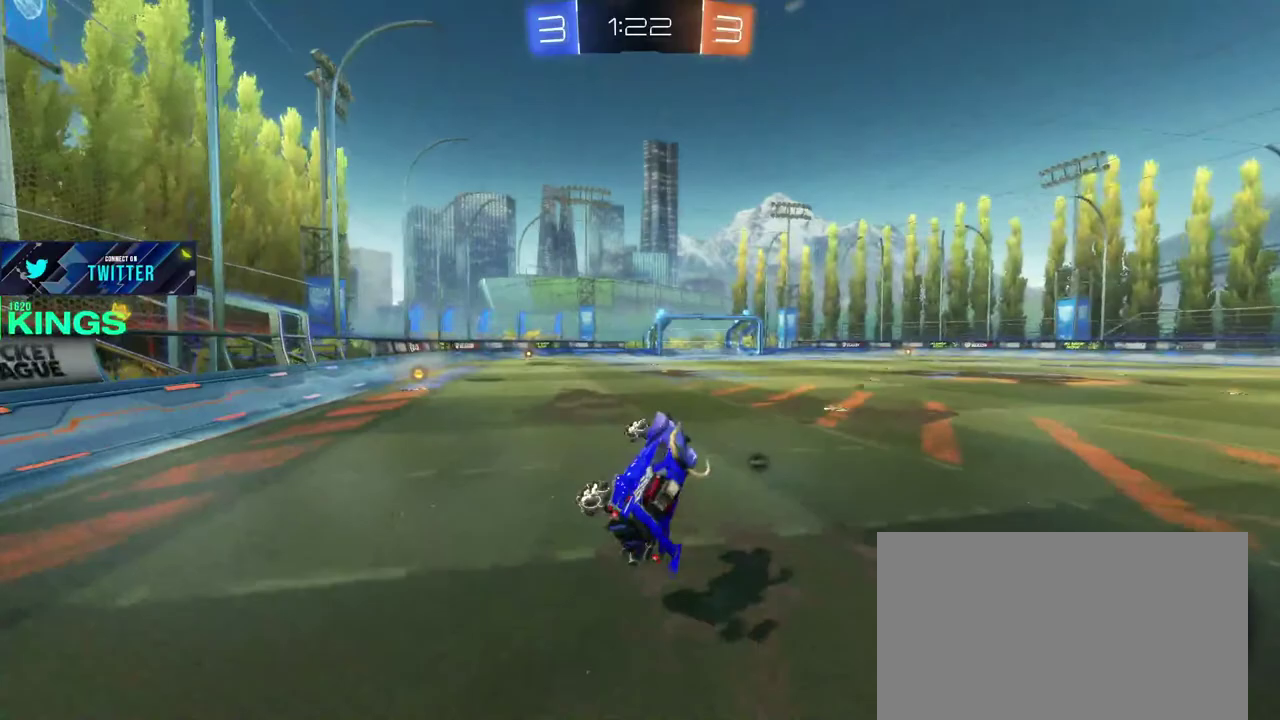
{"buttons": ["R2"], "left_stick": "left", "right_stick": "center", "events": [[133, "left_stick", "center"], [217, "left_stick", "left"], [333, "left_stick", "center"], [417, "left_stick", "left"]]}
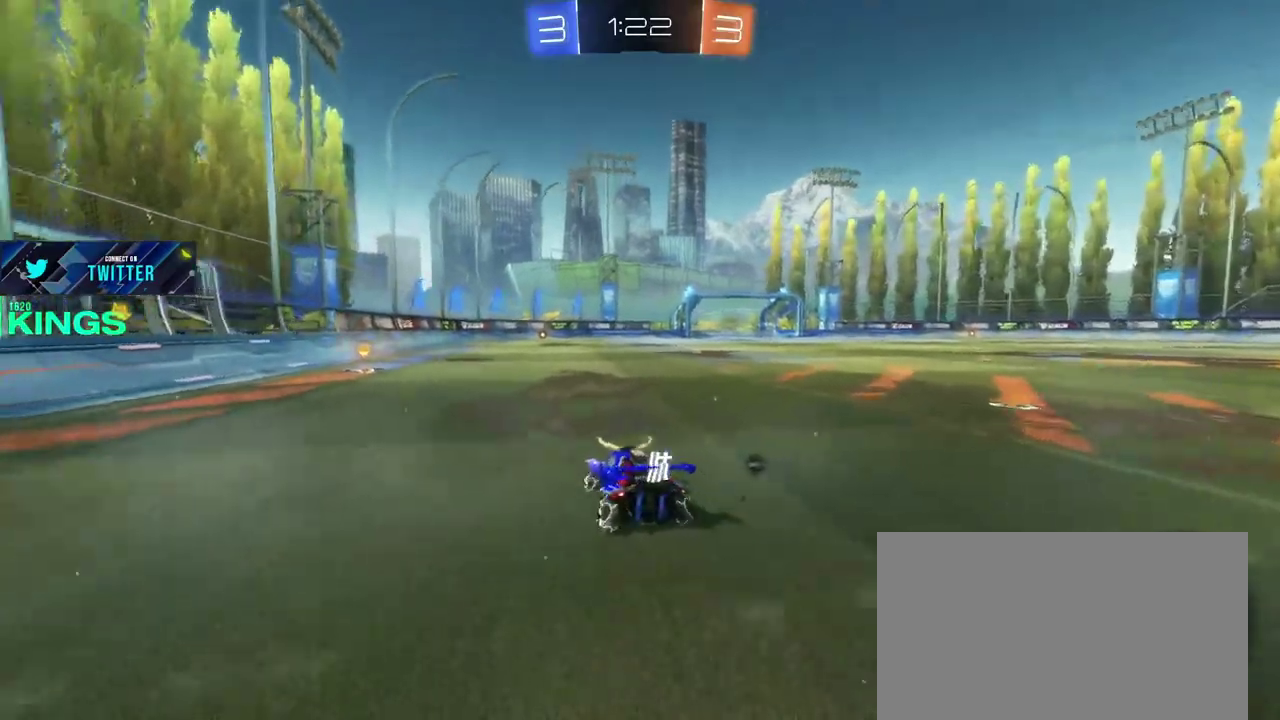
{"buttons": ["CIRCLE", "R2"], "left_stick": "left", "right_stick": "center", "events": [[33, "CIRCLE", "down"], [83, "left_stick", "center"], [183, "left_stick", "left"], [300, "left_stick", "center"], [450, "left_stick", "left"]]}
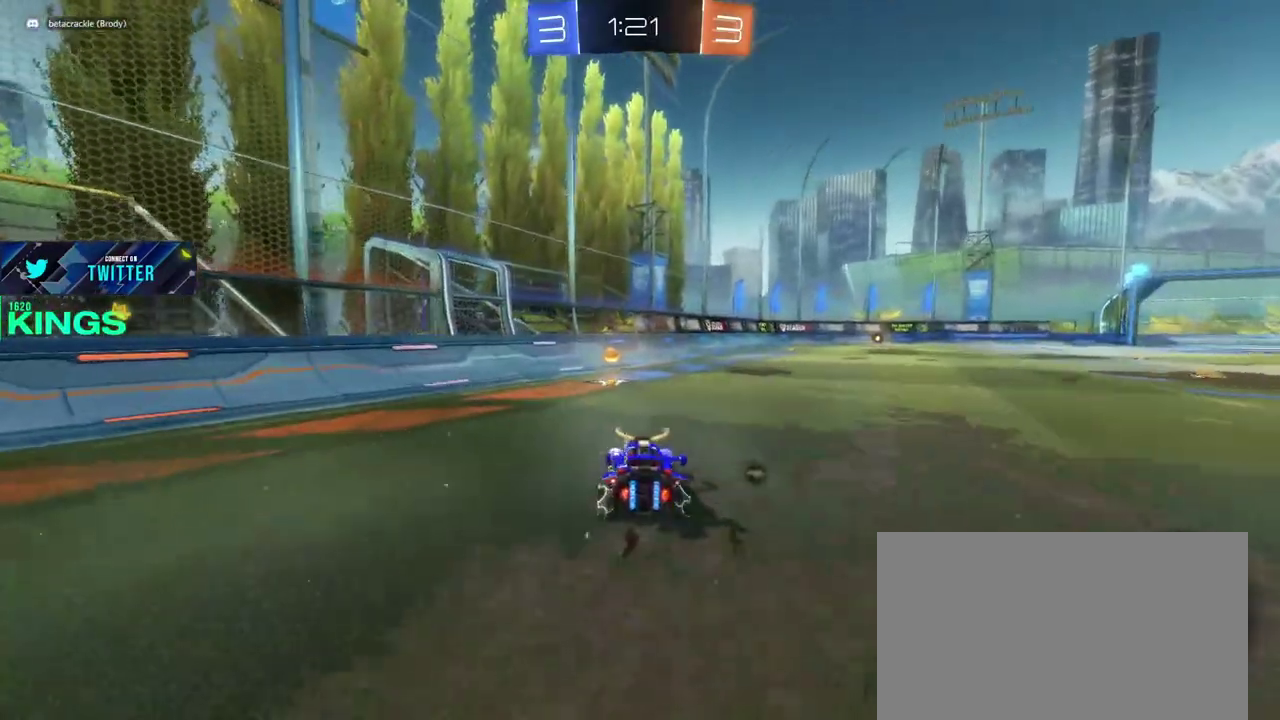
{"buttons": ["R2"], "left_stick": "right", "right_stick": "center", "events": [[33, "left_stick", "center"], [133, "CIRCLE", "up"], [233, "TRIANGLE", "down"], [317, "TRIANGLE", "up"], [433, "left_stick", "right"]]}
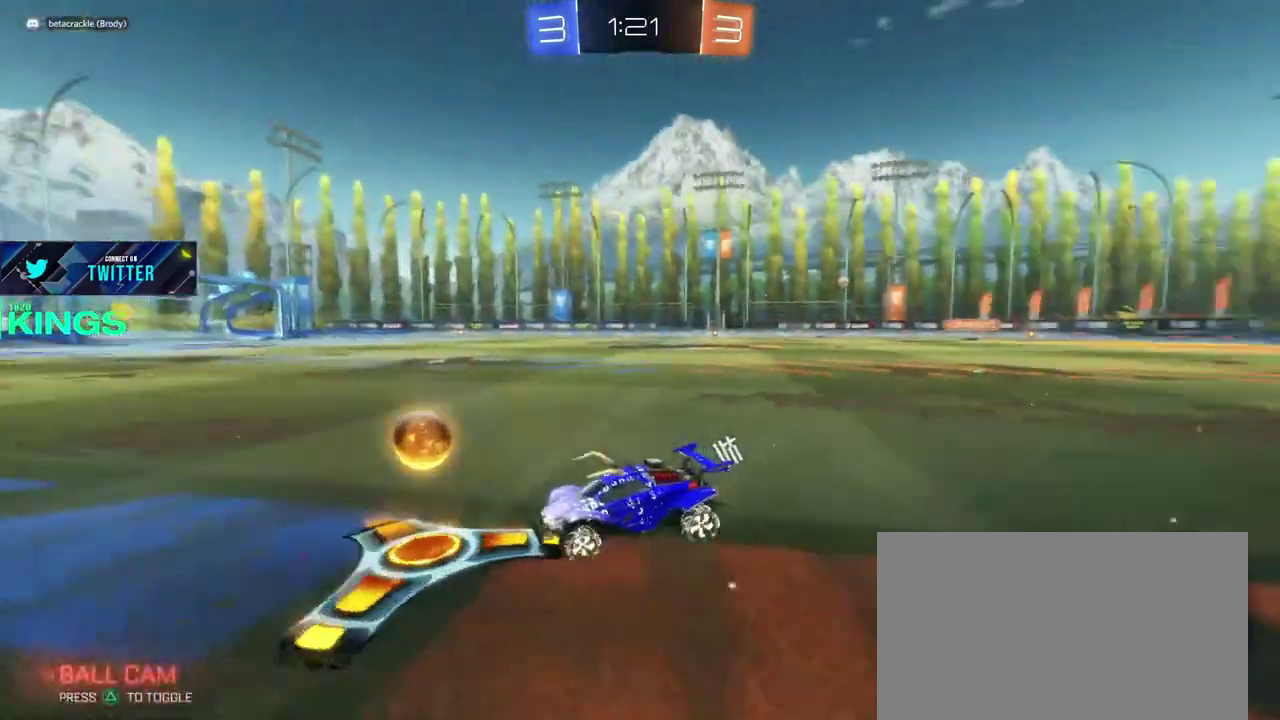
{"buttons": ["CIRCLE", "R2"], "left_stick": "up-right", "right_stick": "center", "events": [[50, "CIRCLE", "down"], [467, "left_stick", "up-right"]]}
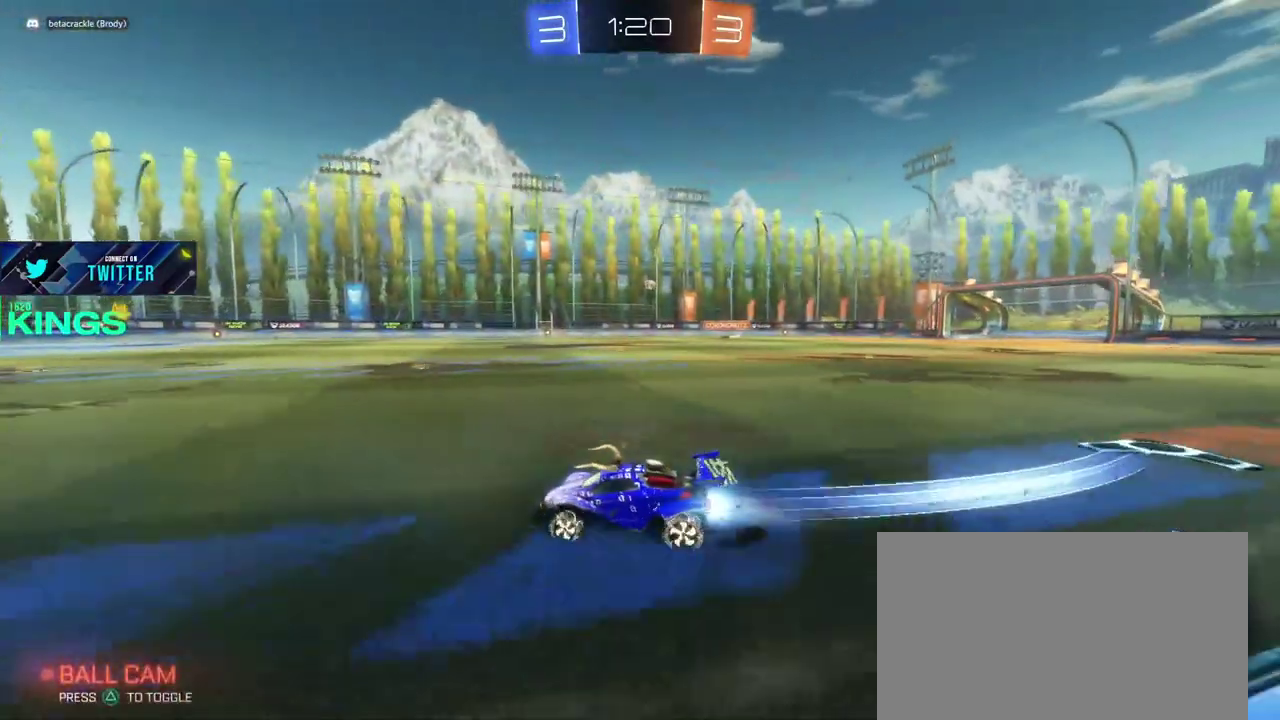
{"buttons": ["R2"], "left_stick": "center", "right_stick": "center", "events": [[100, "left_stick", "center"], [200, "CIRCLE", "up"]]}
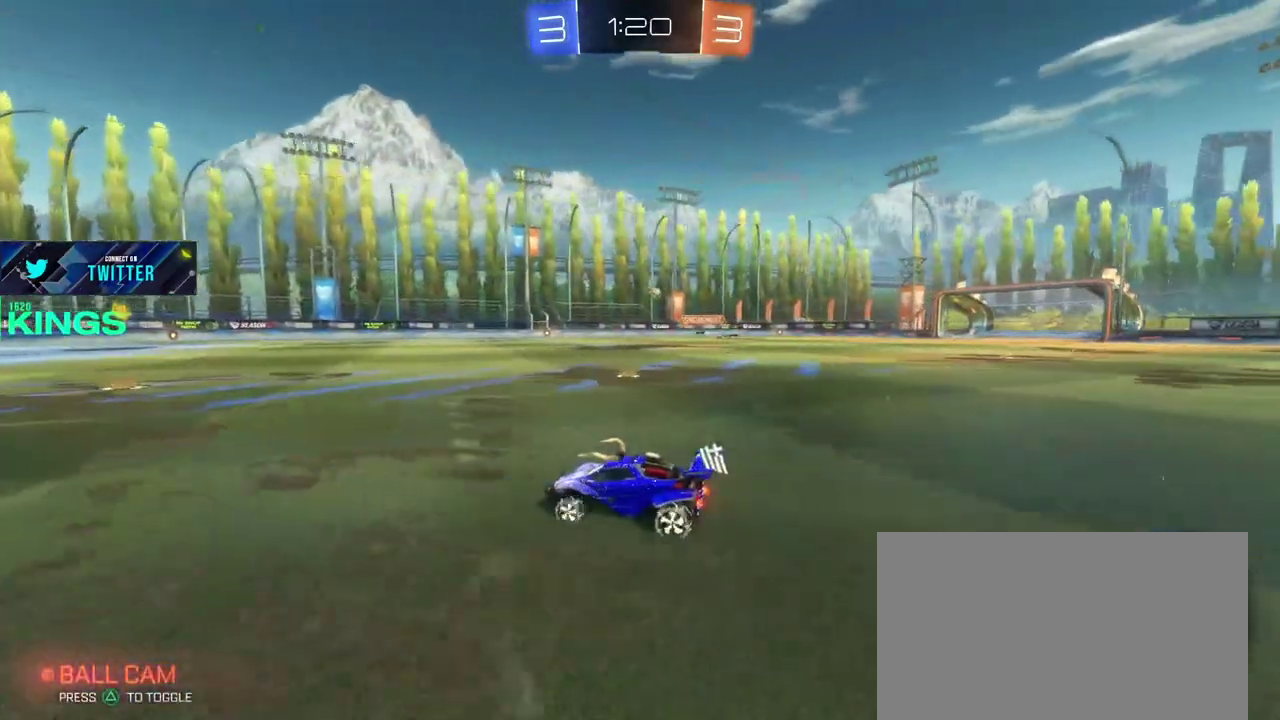
{"buttons": ["R2"], "left_stick": "center", "right_stick": "center", "events": [[267, "left_stick", "right"], [500, "left_stick", "center"]]}
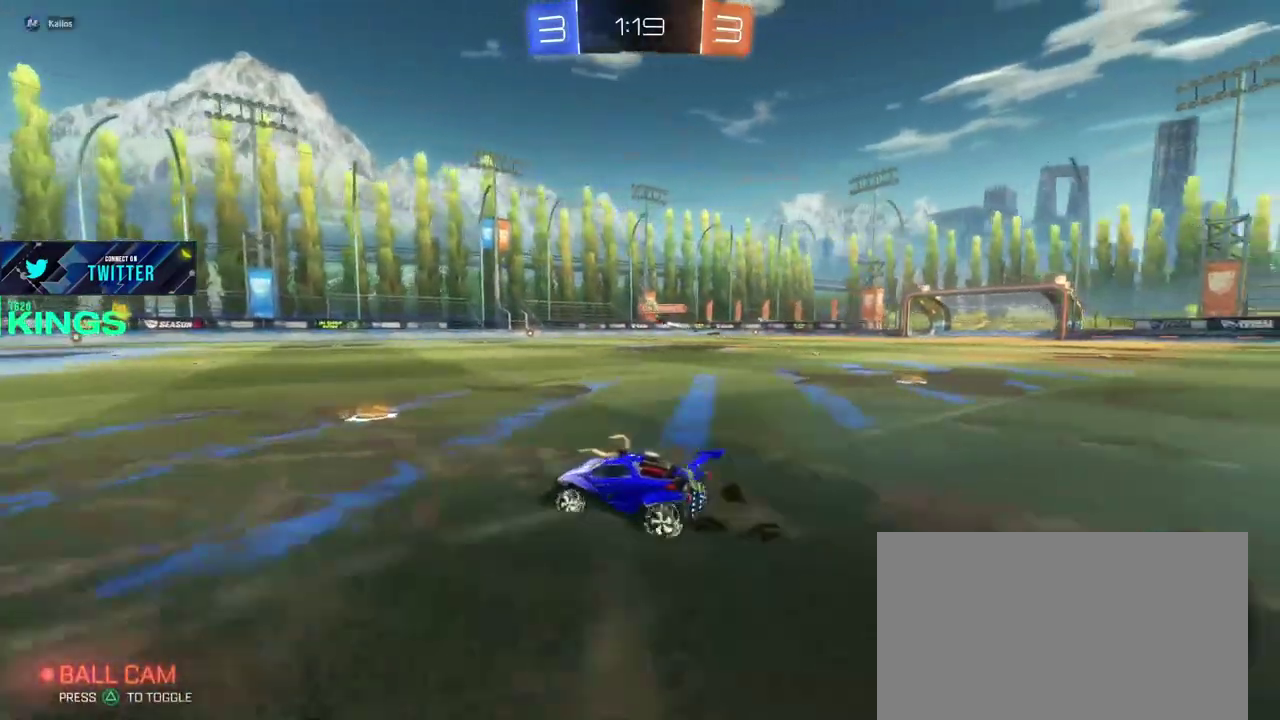
{"buttons": ["R2"], "left_stick": "down", "right_stick": "center", "events": [[267, "left_stick", "left"], [417, "CROSS", "down"], [467, "left_stick", "down"], [483, "CROSS", "up"]]}
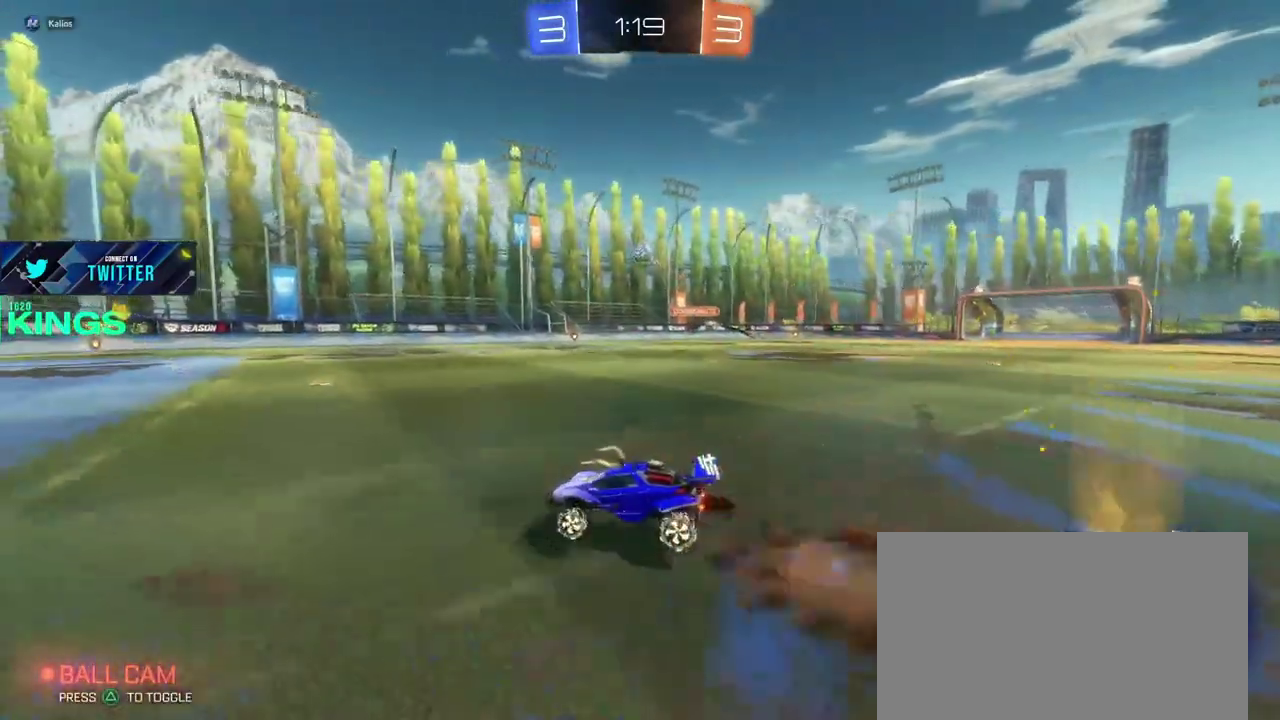
{"buttons": ["R2"], "left_stick": "down", "right_stick": "center", "events": []}
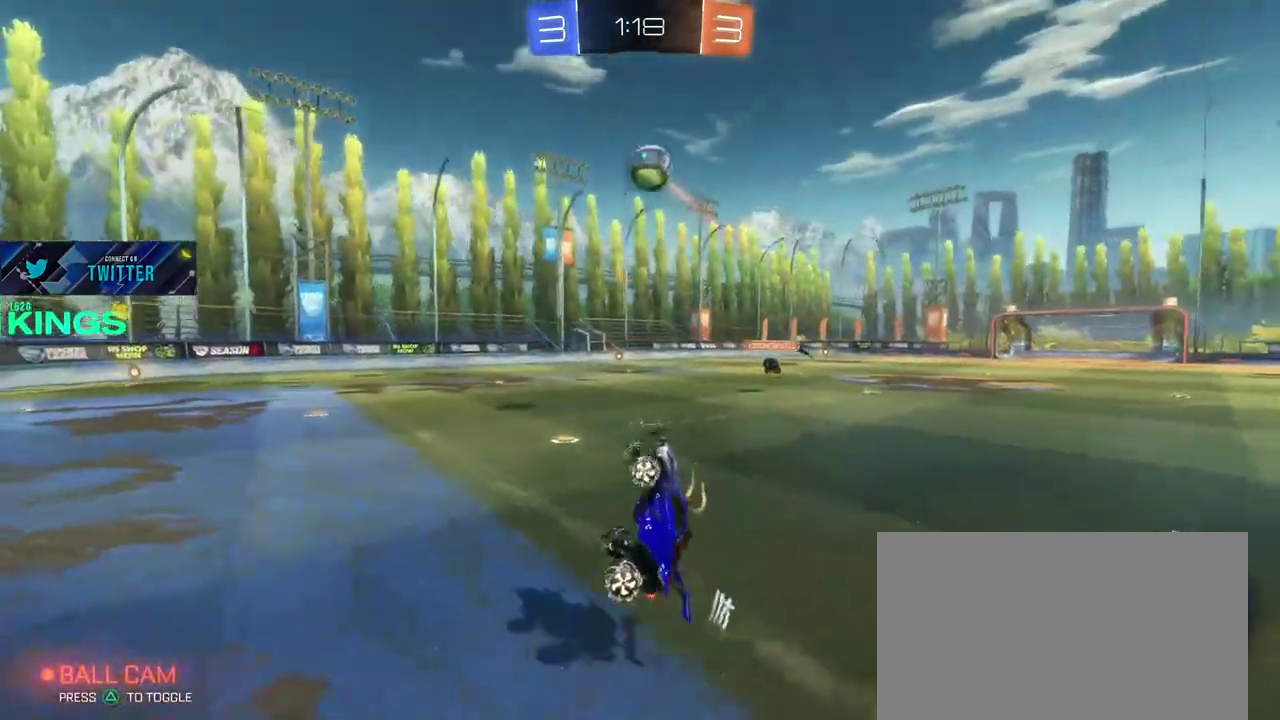
{"buttons": [], "left_stick": "down", "right_stick": "center", "events": [[267, "R2", "up"]]}
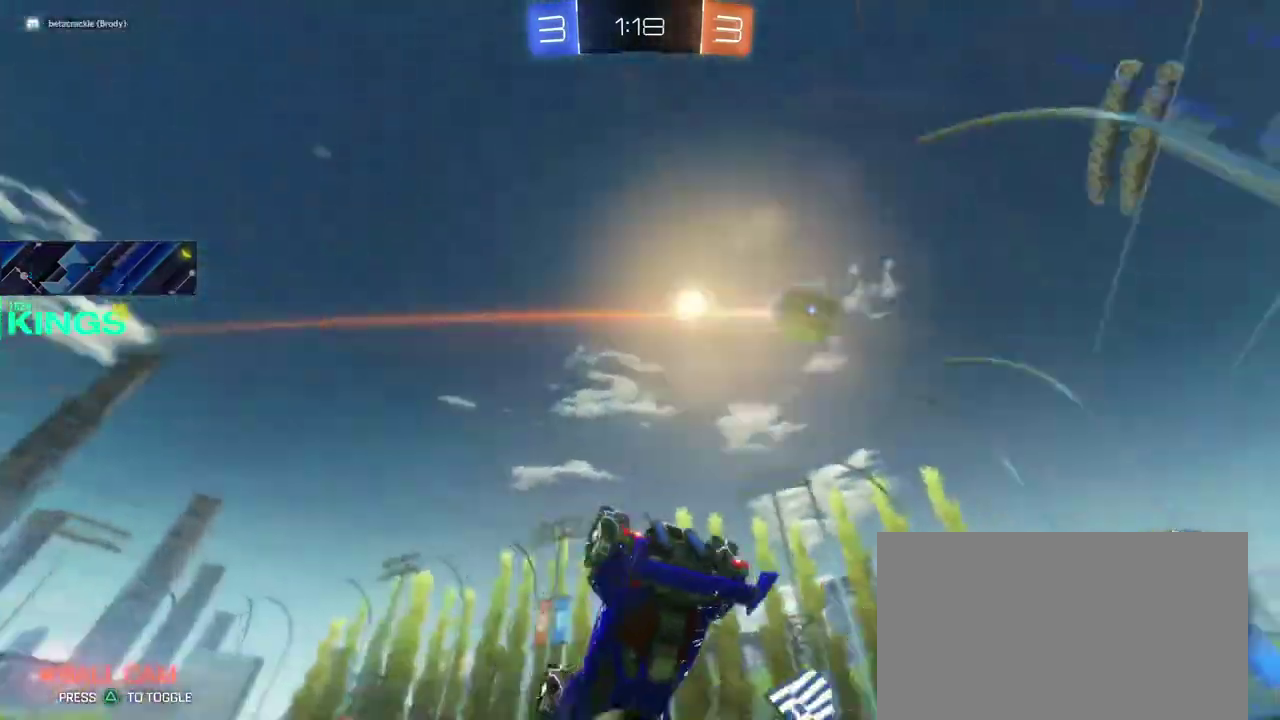
{"buttons": [], "left_stick": "center", "right_stick": "center", "events": [[350, "left_stick", "up-left"], [417, "left_stick", "center"]]}
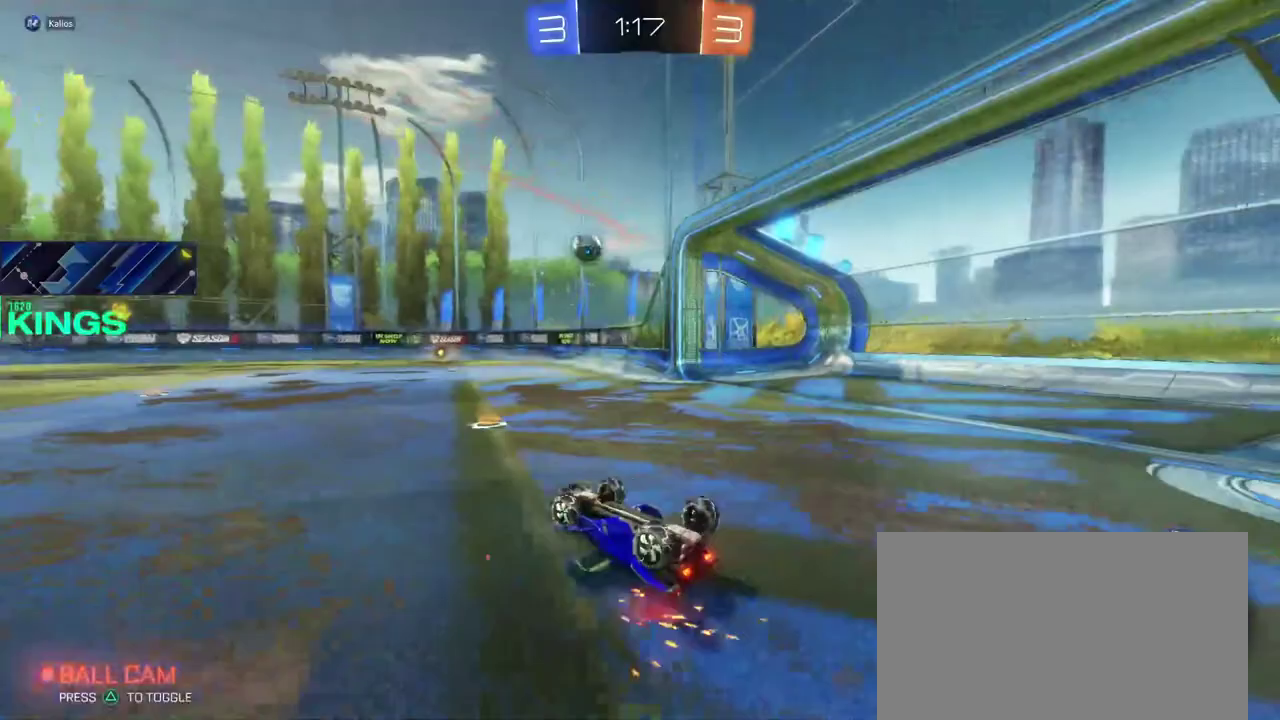
{"buttons": ["R2"], "left_stick": "right", "right_stick": "center", "events": [[267, "R2", "down"], [467, "left_stick", "right"]]}
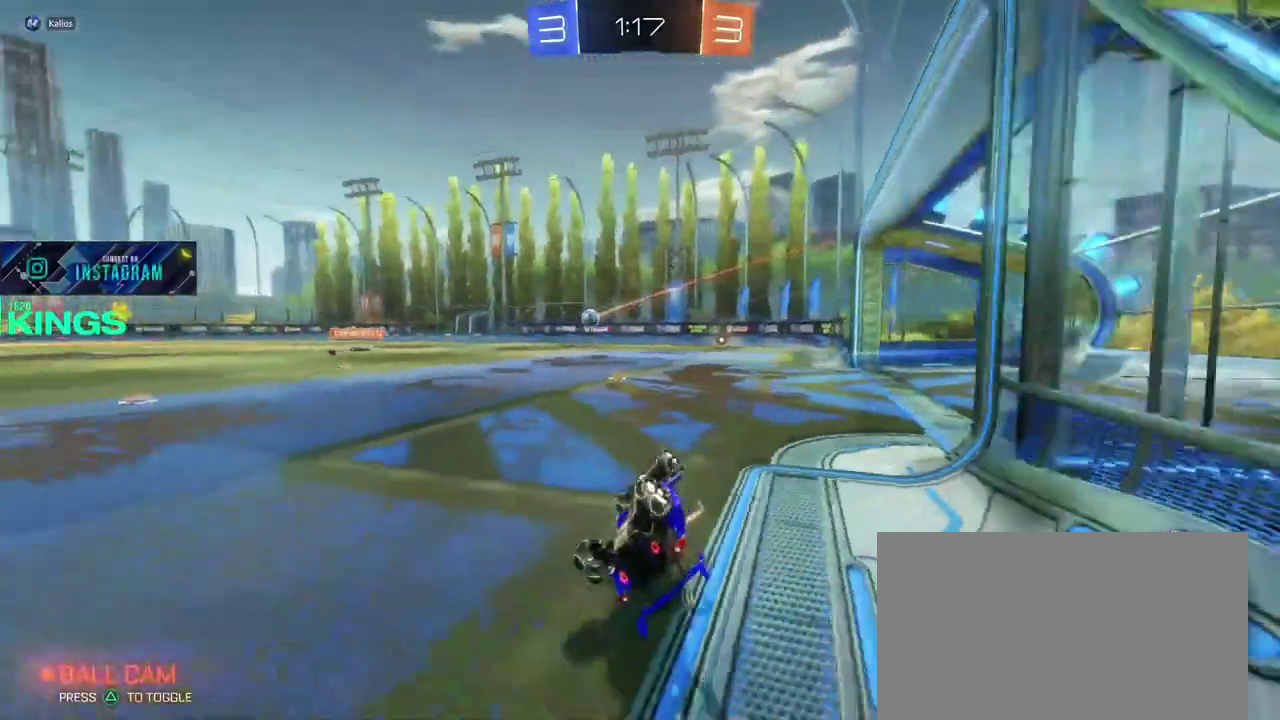
{"buttons": ["R2"], "left_stick": "center", "right_stick": "center", "events": [[117, "left_stick", "down-left"], [450, "left_stick", "center"]]}
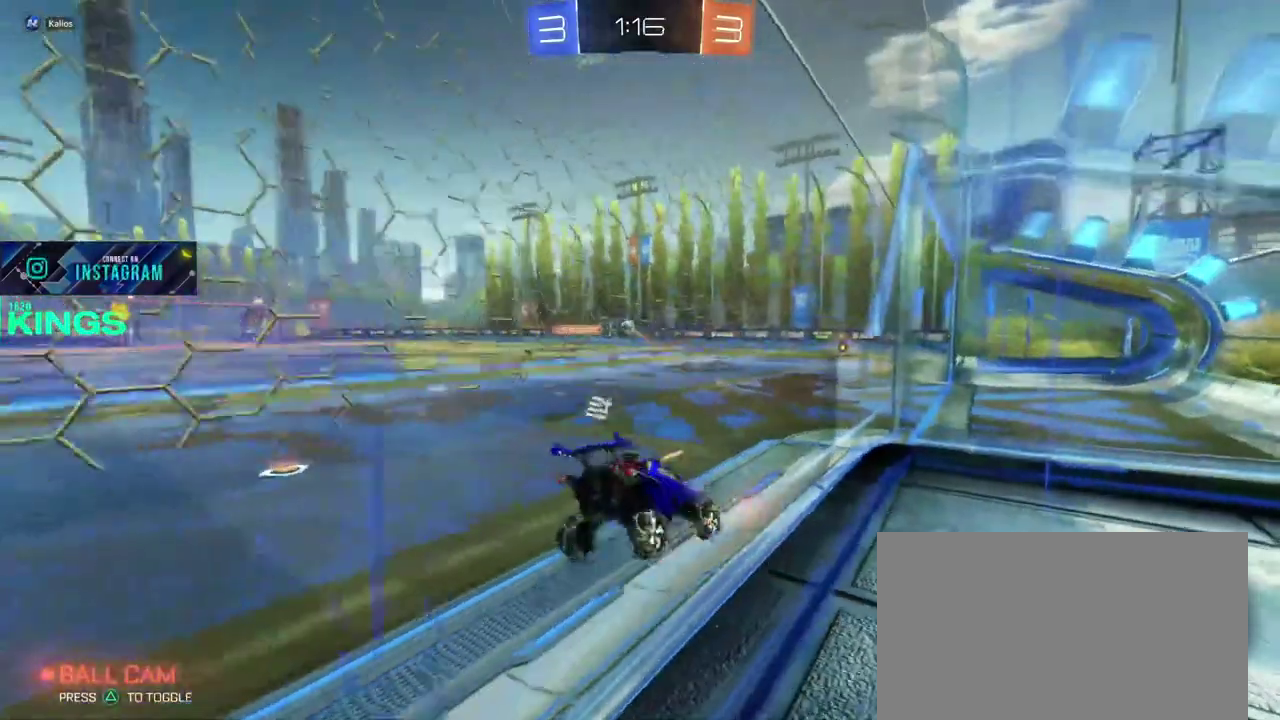
{"buttons": ["R2"], "left_stick": "center", "right_stick": "center", "events": [[233, "left_stick", "up-right"], [350, "left_stick", "center"]]}
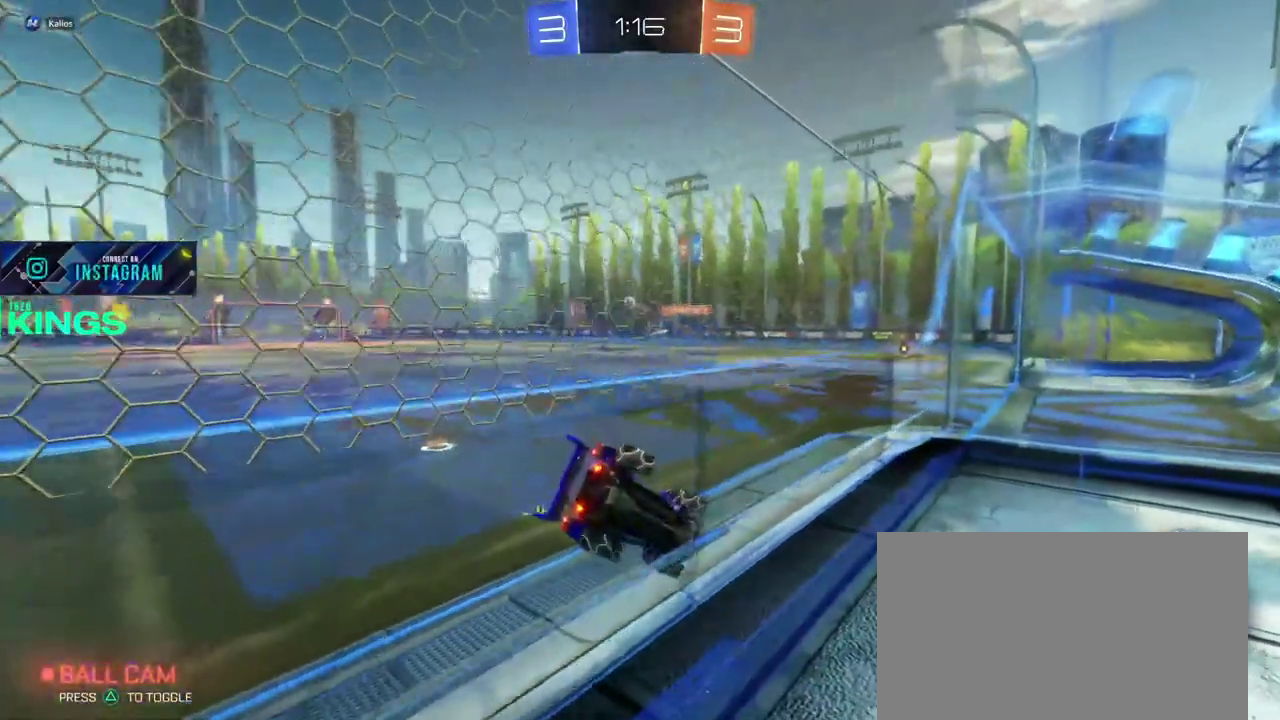
{"buttons": ["R2"], "left_stick": "up-left", "right_stick": "center", "events": [[133, "left_stick", "left"], [483, "left_stick", "up-left"]]}
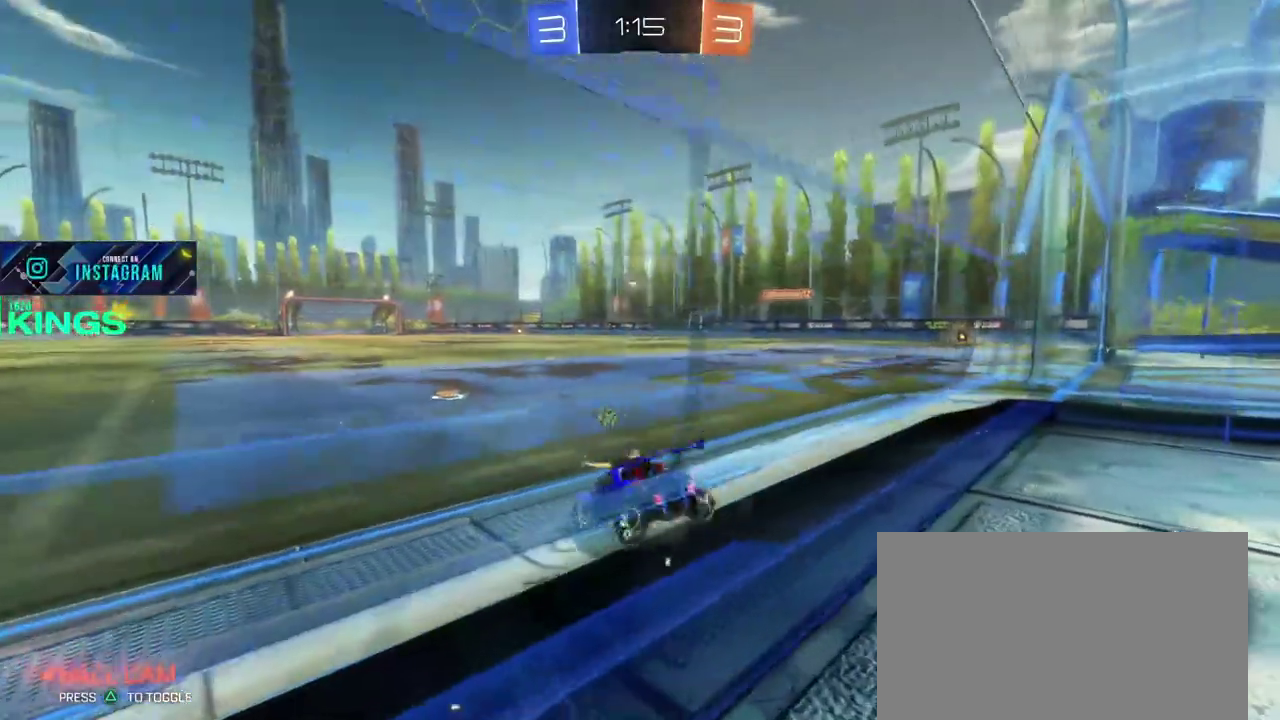
{"buttons": ["R2"], "left_stick": "center", "right_stick": "center", "events": [[33, "left_stick", "up"], [133, "CROSS", "down"], [217, "CROSS", "up"], [283, "CROSS", "down"], [367, "CROSS", "up"], [500, "left_stick", "center"]]}
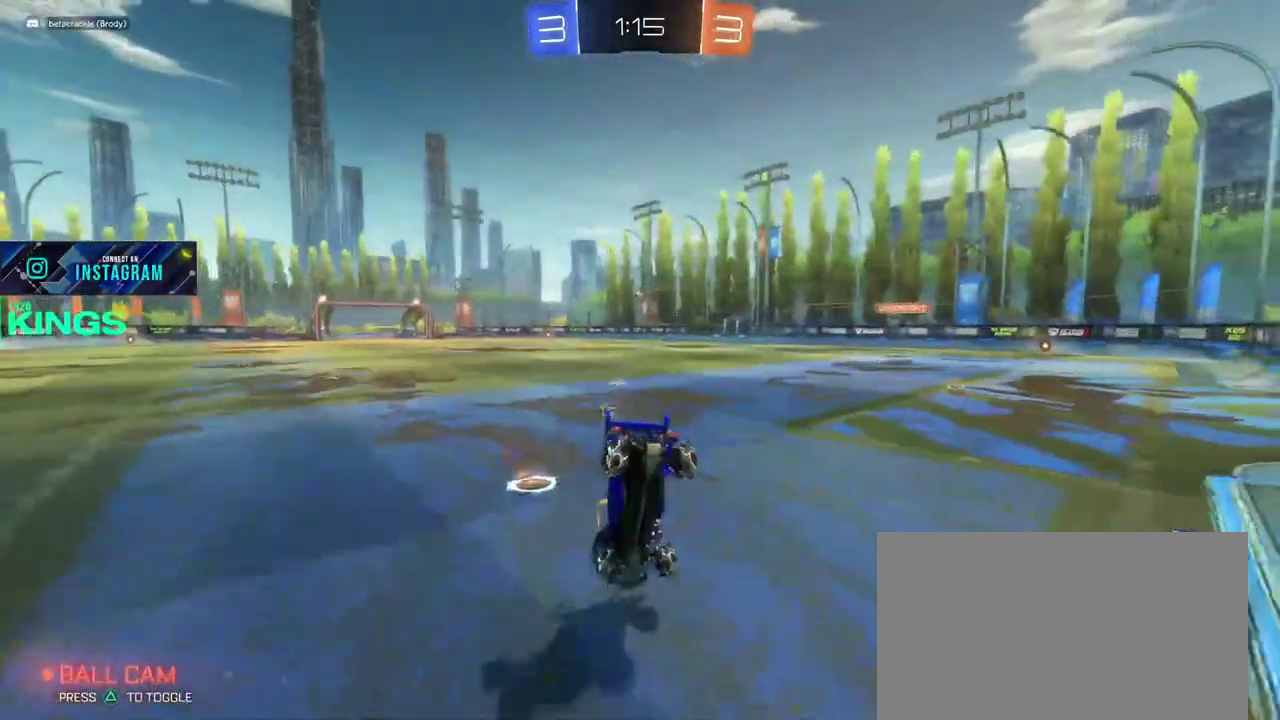
{"buttons": ["R2"], "left_stick": "center", "right_stick": "center", "events": []}
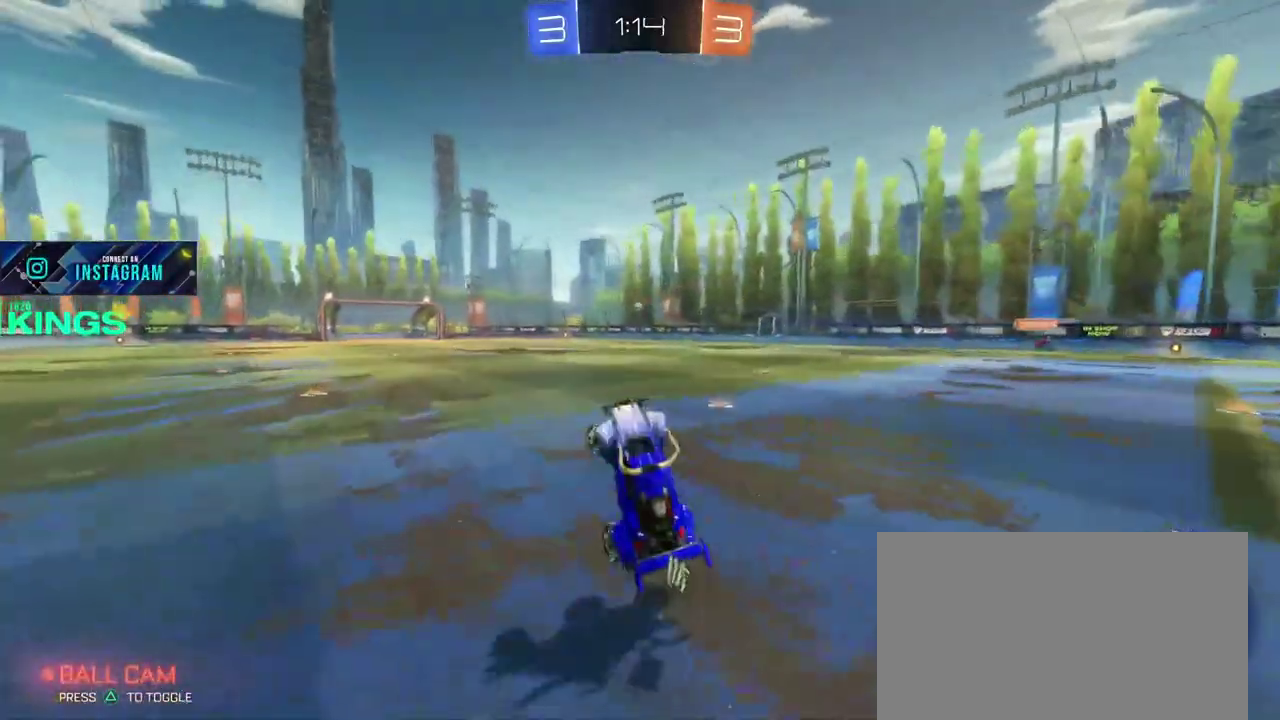
{"buttons": ["R2"], "left_stick": "center", "right_stick": "center", "events": [[267, "left_stick", "right"], [367, "left_stick", "center"]]}
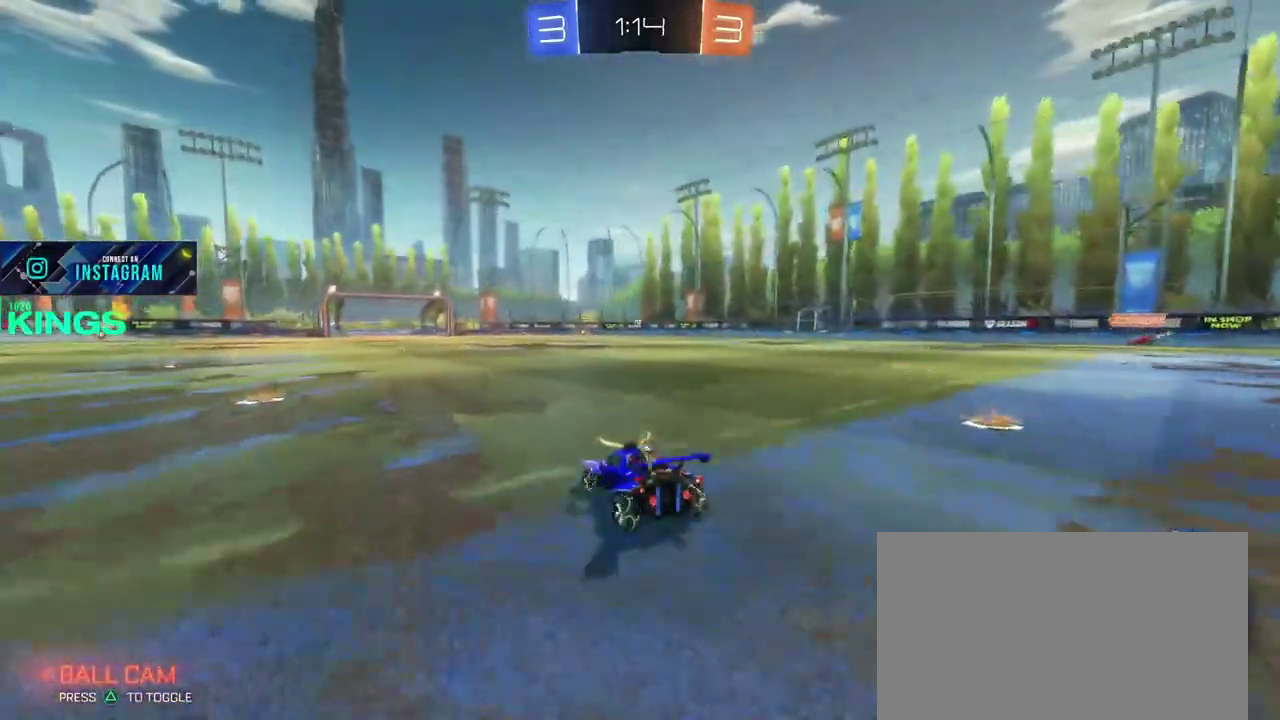
{"buttons": ["CIRCLE", "R2"], "left_stick": "center", "right_stick": "center", "events": [[350, "CIRCLE", "down"]]}
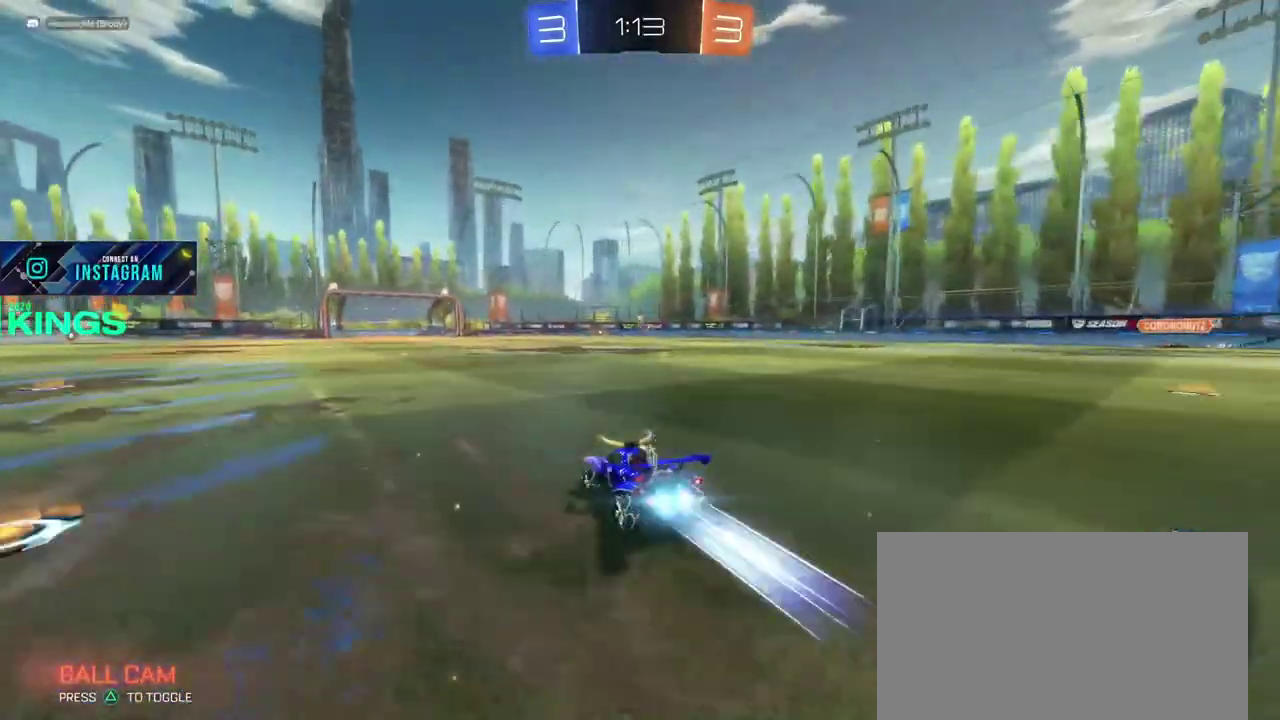
{"buttons": ["CIRCLE", "R2"], "left_stick": "center", "right_stick": "center", "events": []}
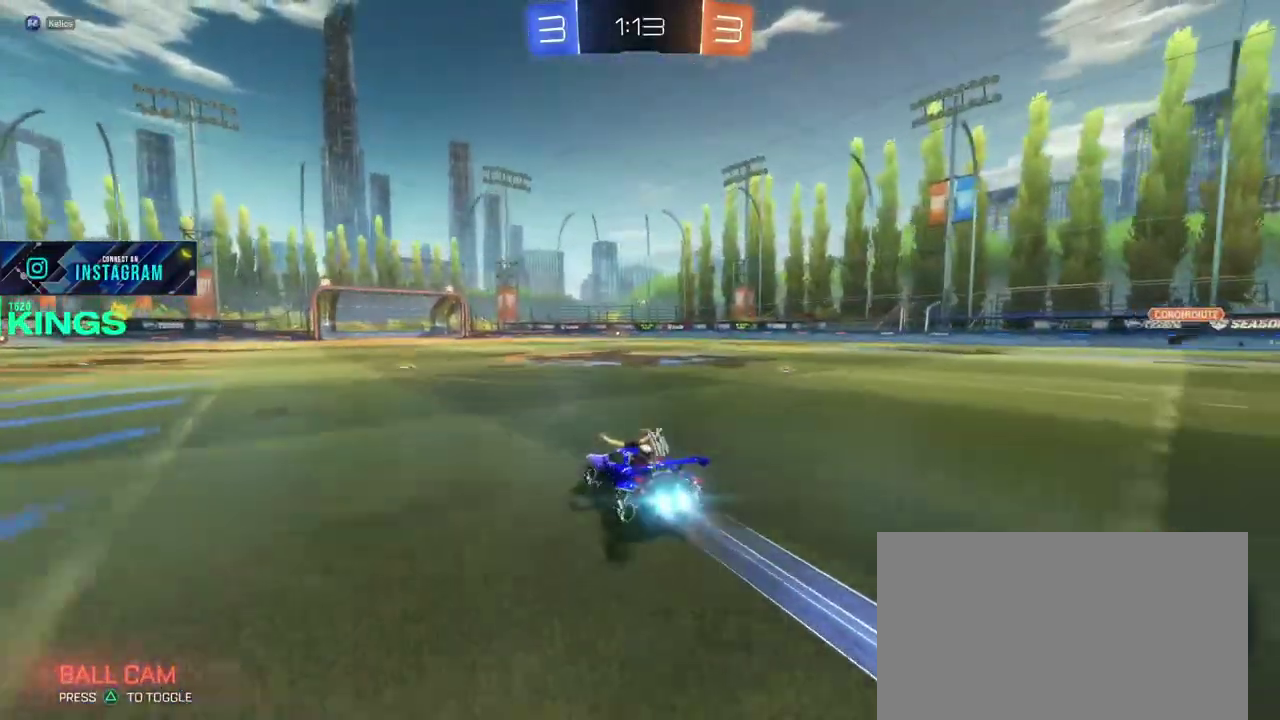
{"buttons": ["R2"], "left_stick": "center", "right_stick": "center", "events": [[283, "CIRCLE", "up"]]}
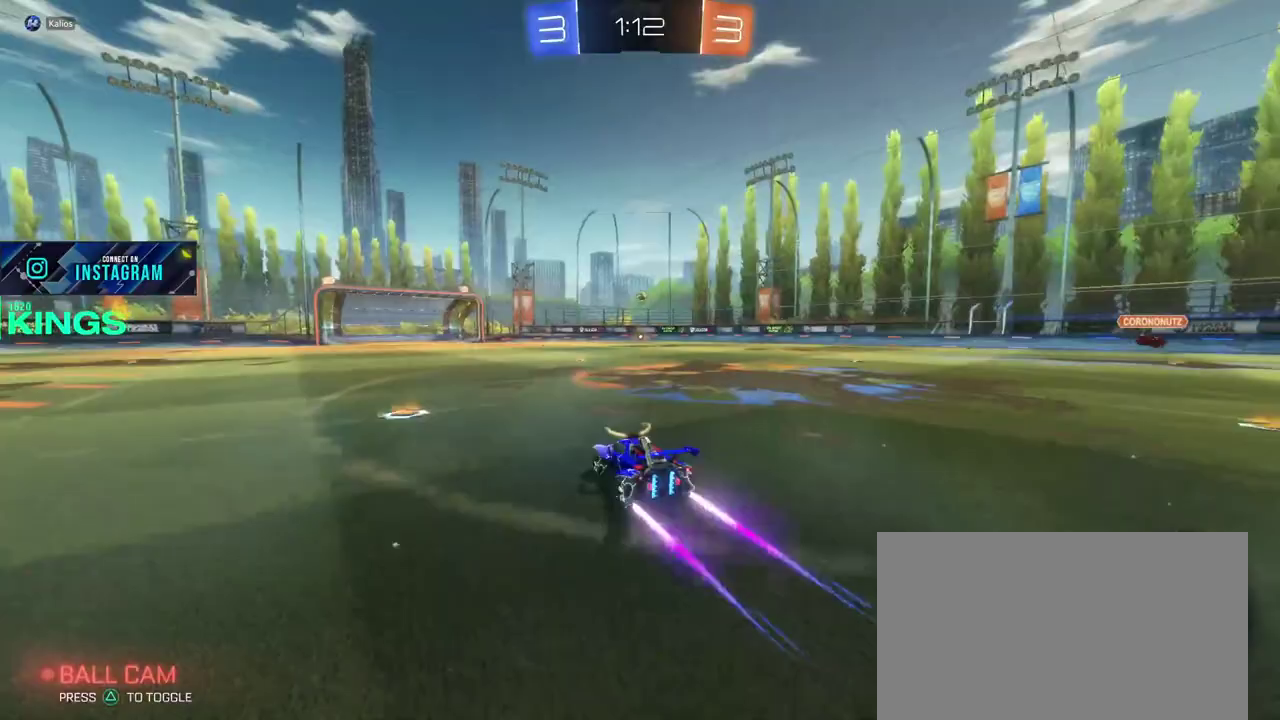
{"buttons": ["R2"], "left_stick": "right", "right_stick": "center"}
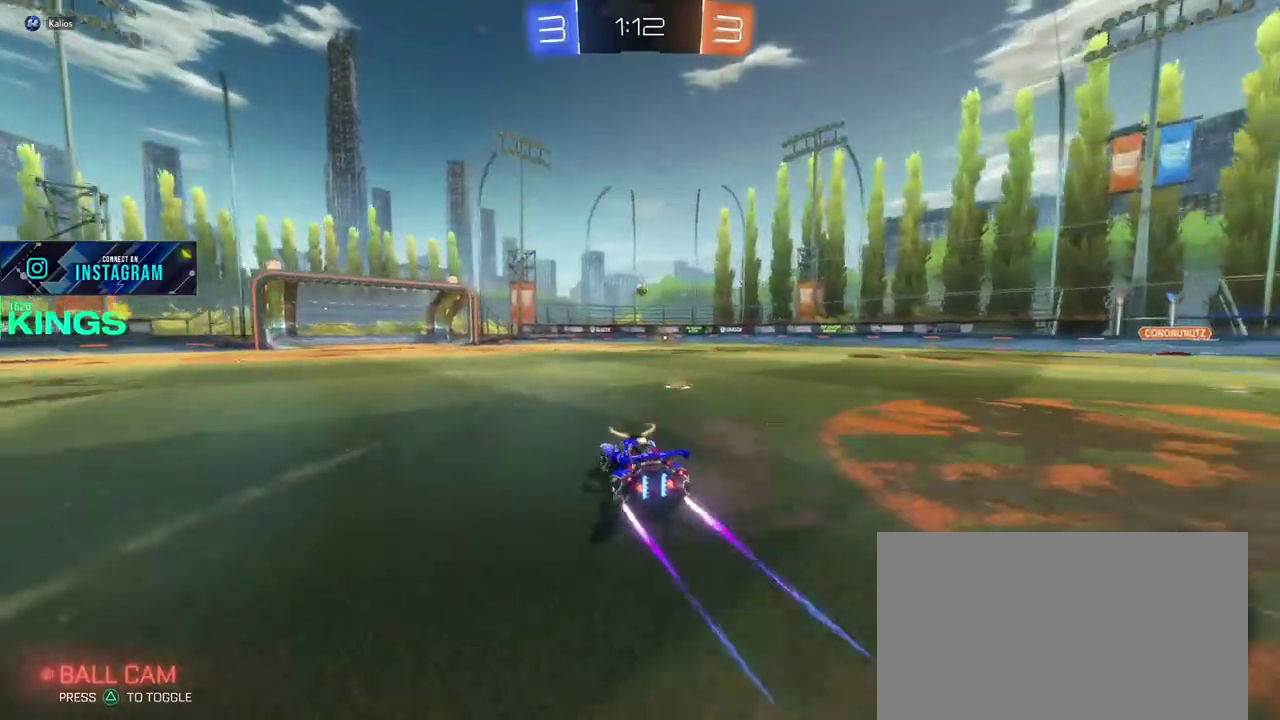
{"buttons": ["R2"], "left_stick": "down-left", "right_stick": "center"}
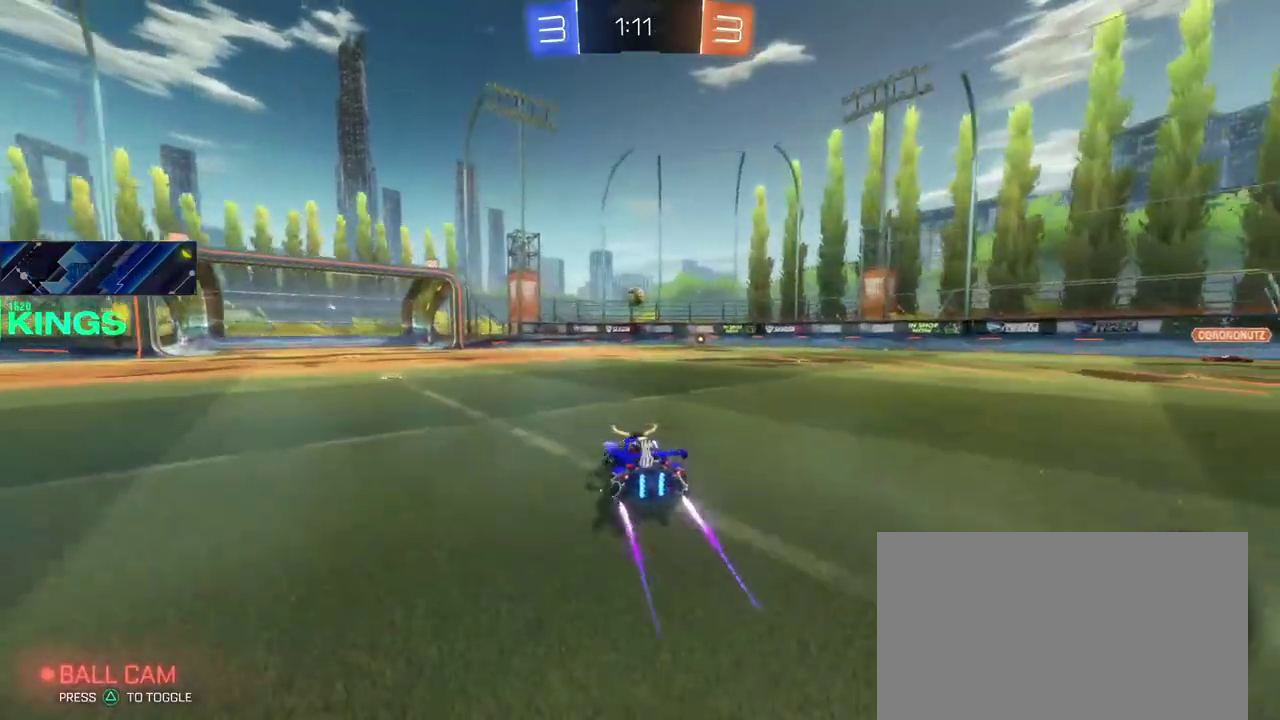
{"buttons": ["CROSS", "R2"], "left_stick": "center", "right_stick": "center", "events": [[33, "CROSS", "down"], [50, "left_stick", "down"], [283, "left_stick", "center"]]}
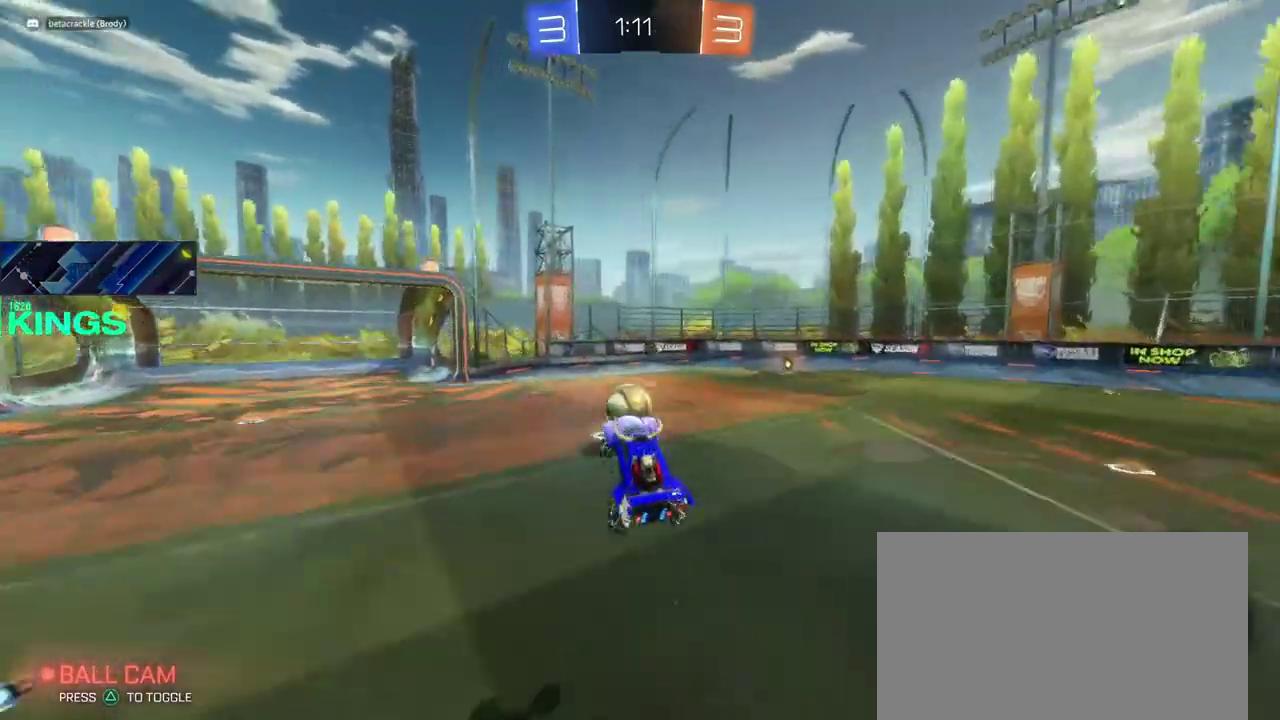
{"buttons": ["R2"], "left_stick": "center", "right_stick": "center", "events": [[83, "CROSS", "up"], [117, "left_stick", "left"], [183, "CROSS", "down"], [233, "left_stick", "right"], [250, "CROSS", "up"], [283, "left_stick", "left"], [400, "left_stick", "center"]]}
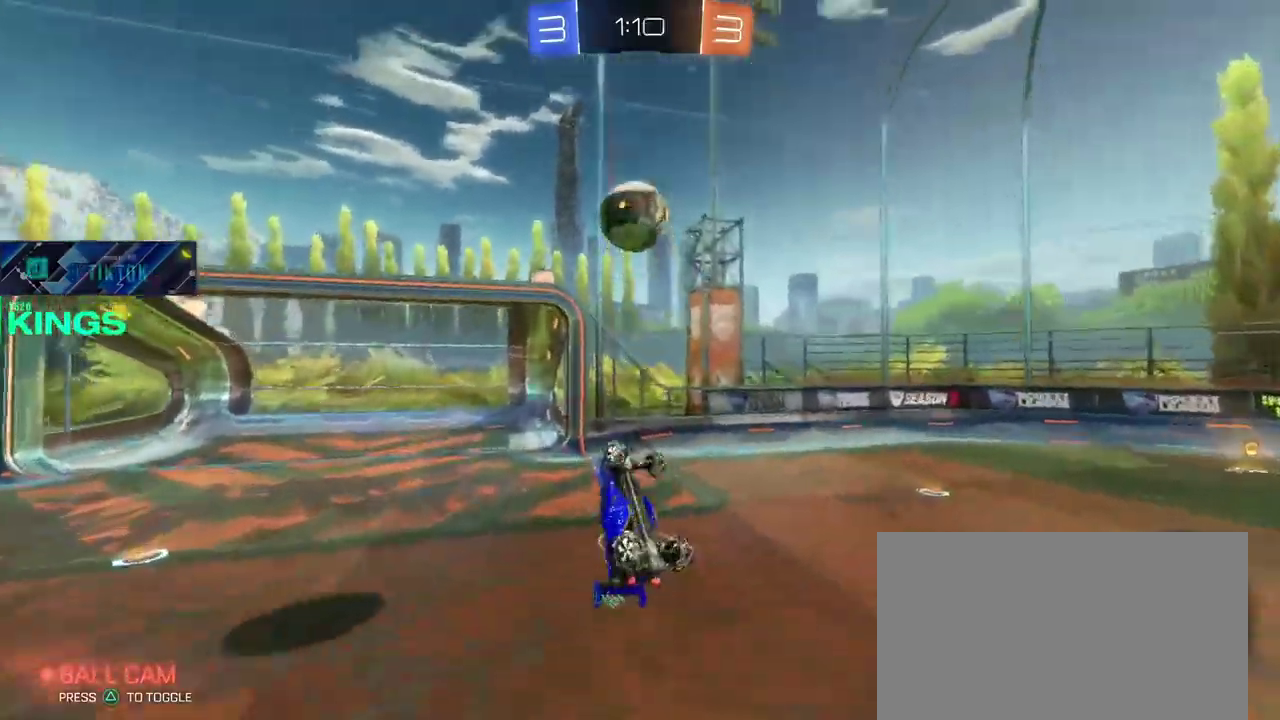
{"buttons": ["R2"], "left_stick": "center", "right_stick": "center", "events": [[267, "left_stick", "right"], [383, "left_stick", "center"]]}
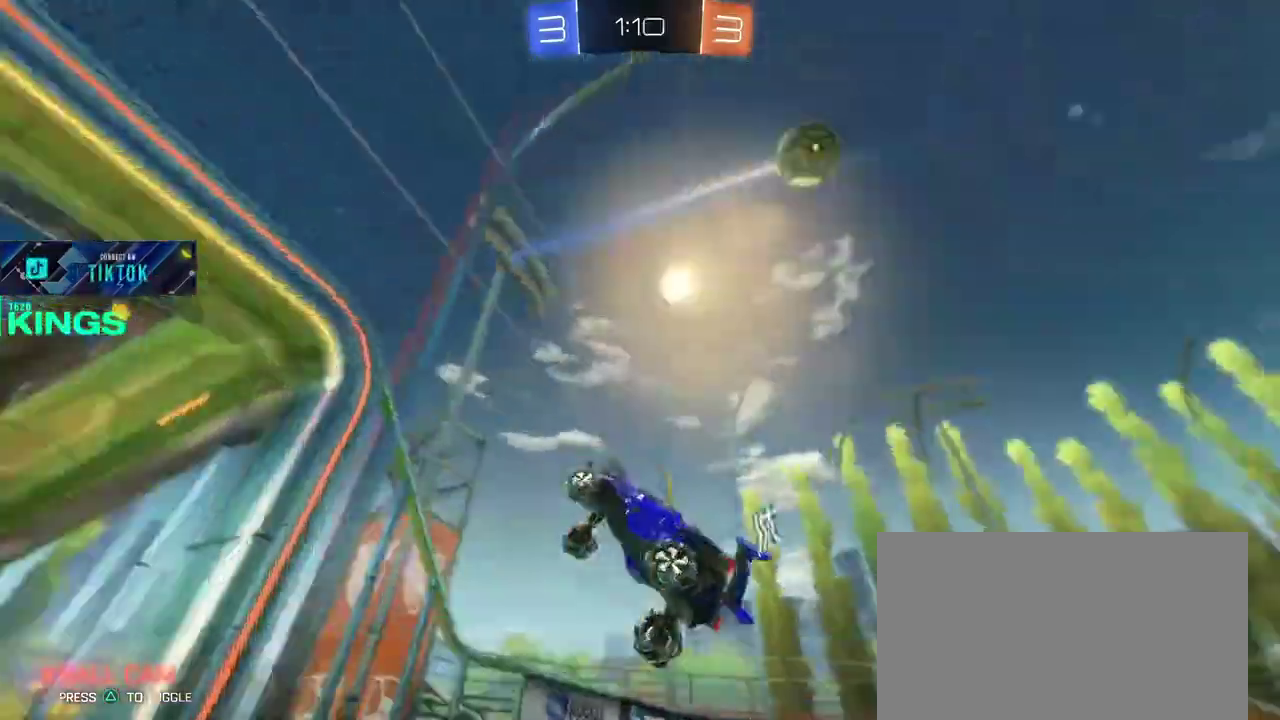
{"buttons": ["R2"], "left_stick": "right", "right_stick": "center", "events": [[50, "left_stick", "up-right"], [500, "left_stick", "right"]]}
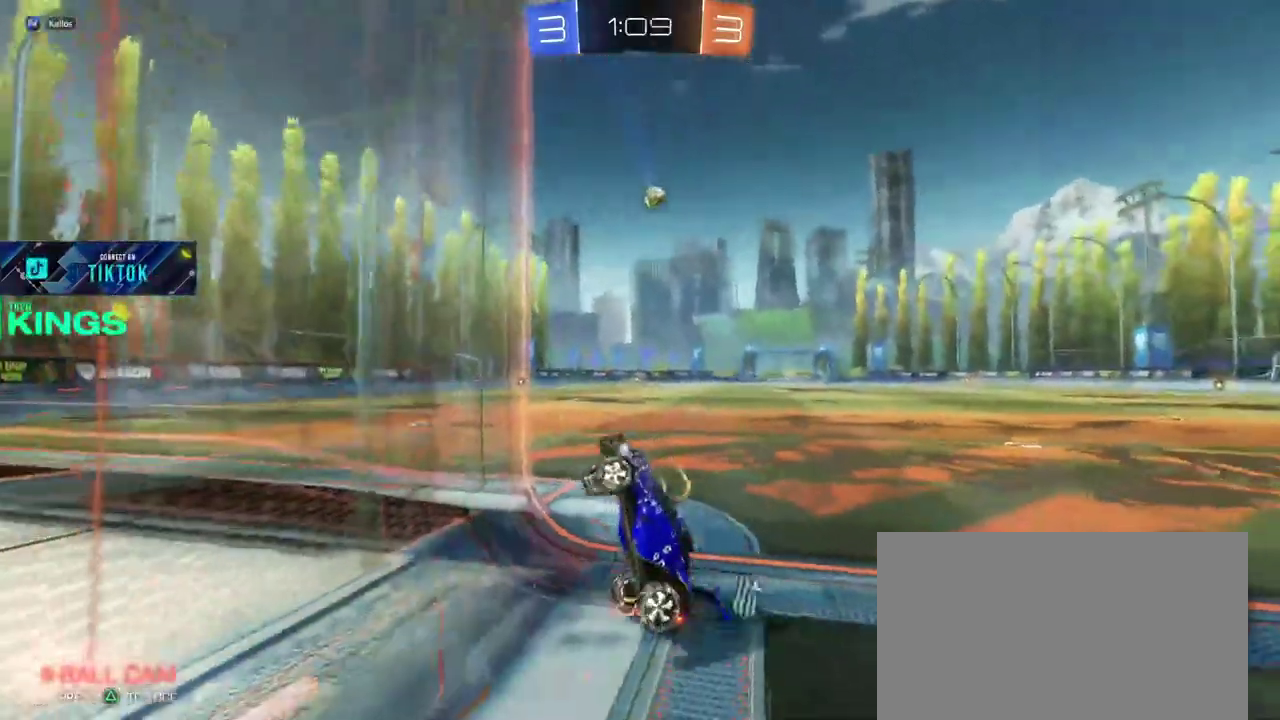
{"buttons": ["R2"], "left_stick": "right", "right_stick": "center", "events": []}
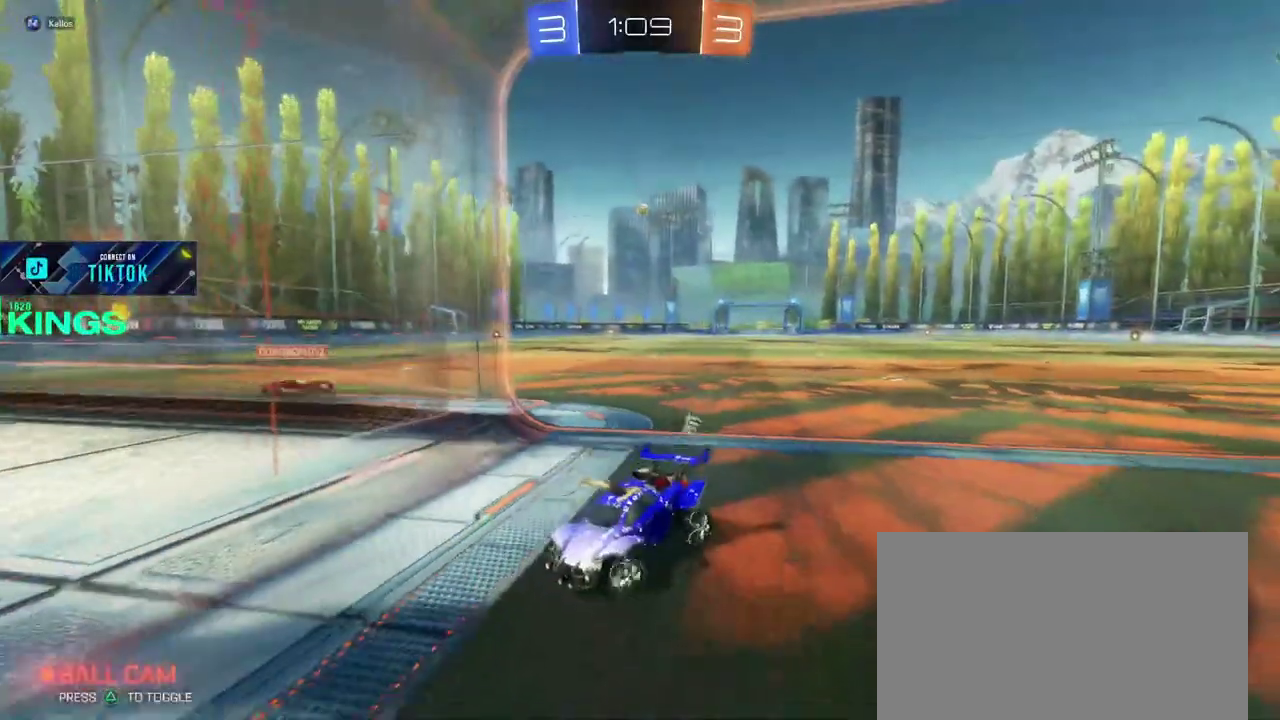
{"buttons": ["R2"], "left_stick": "right", "right_stick": "center", "events": []}